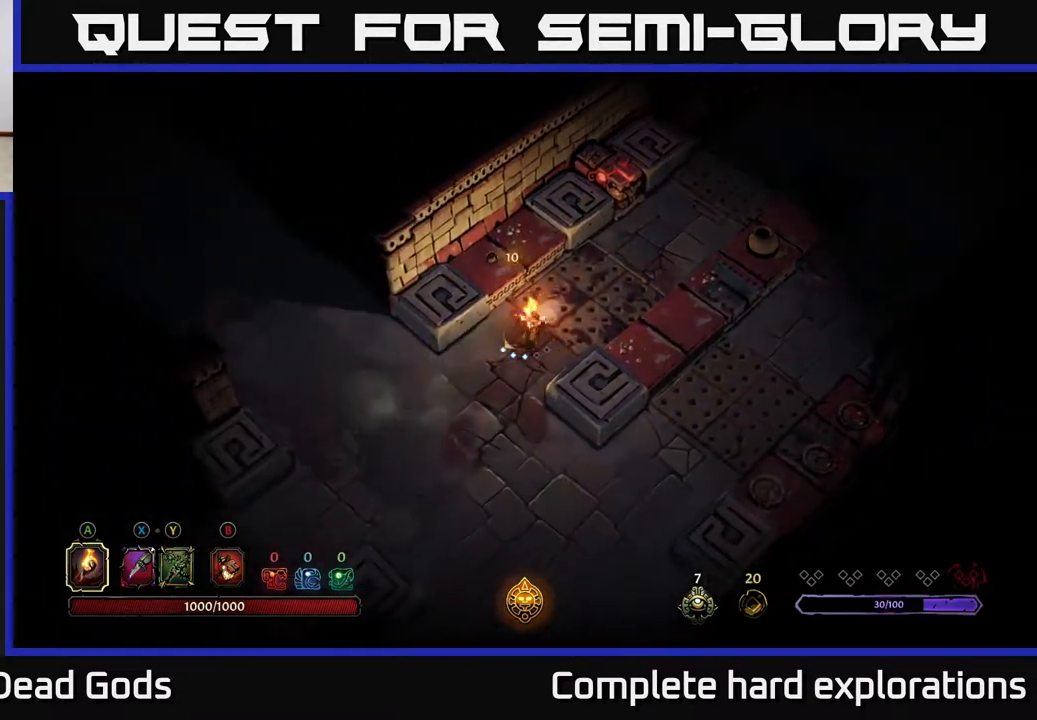
Gameplay with a controller (Xbox layout); each line is a JSON object with the inputs held at the frame after it. "events" lists button and stick changes between this image and that frame as [ms after this image, input, new state], when the widget could be followed in between.
{"buttons": [], "left_stick": "left", "right_stick": "center", "events": [[467, "left_stick", "left"]]}
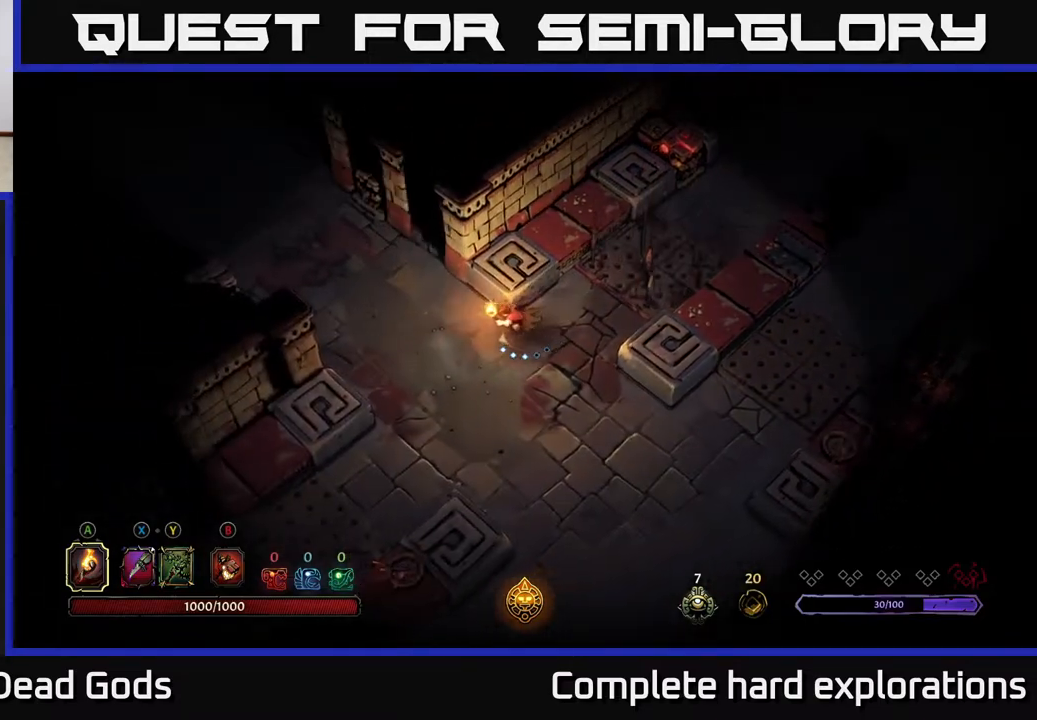
{"buttons": [], "left_stick": "up-left", "right_stick": "center", "events": [[117, "left_stick", "up-left"]]}
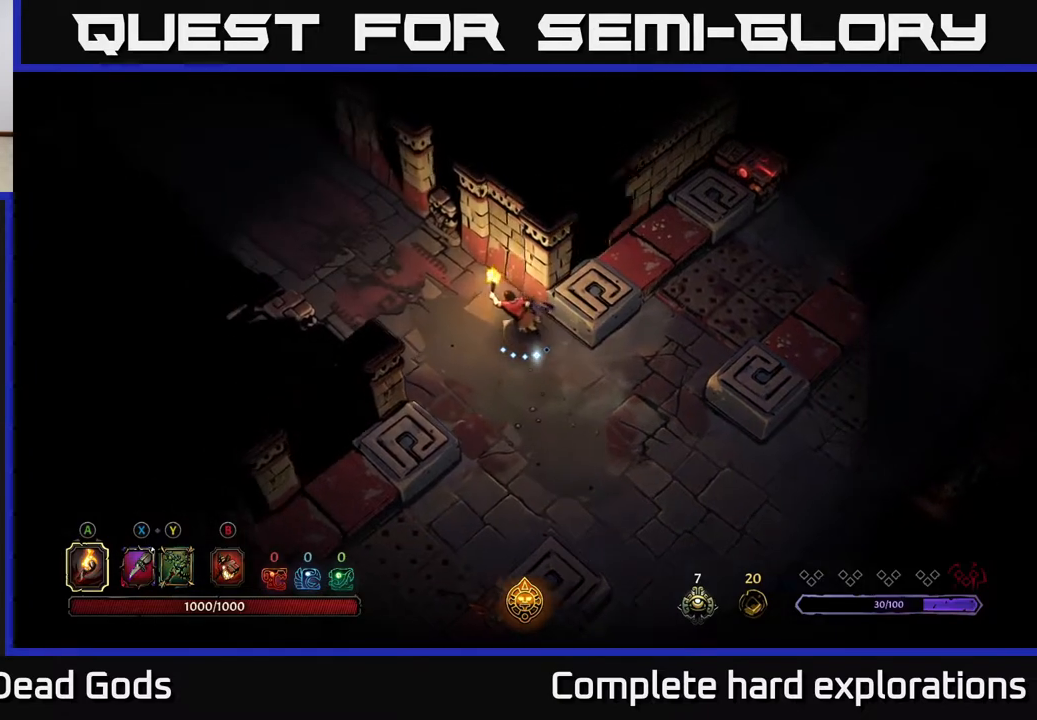
{"buttons": [], "left_stick": "up-left", "right_stick": "center", "events": []}
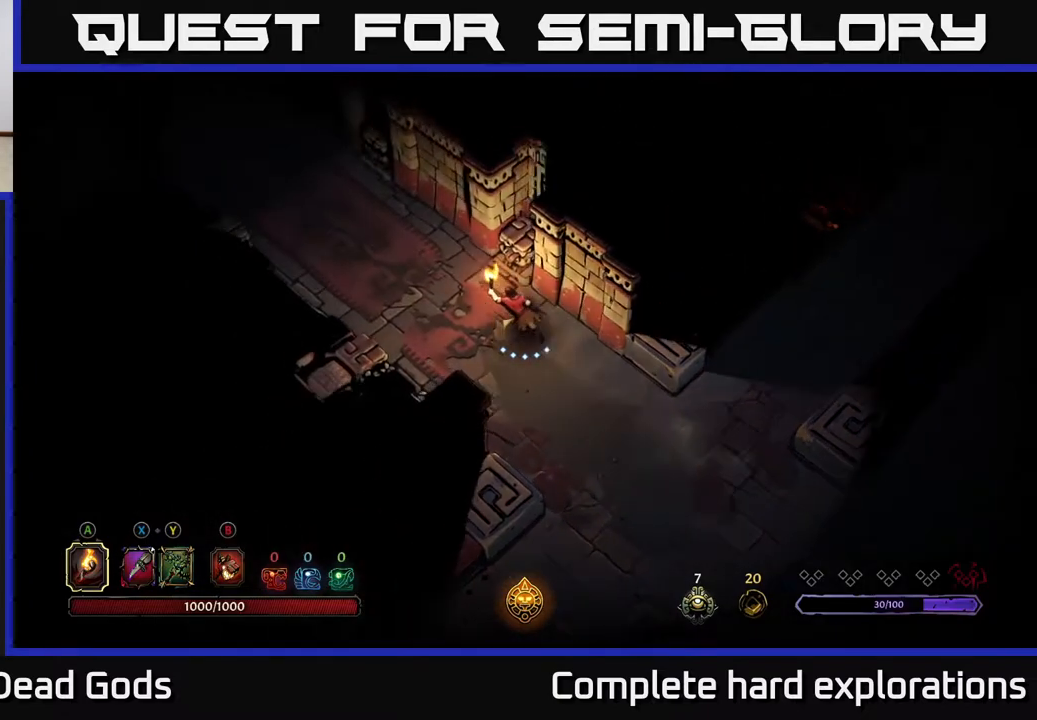
{"buttons": [], "left_stick": "up-left", "right_stick": "center", "events": []}
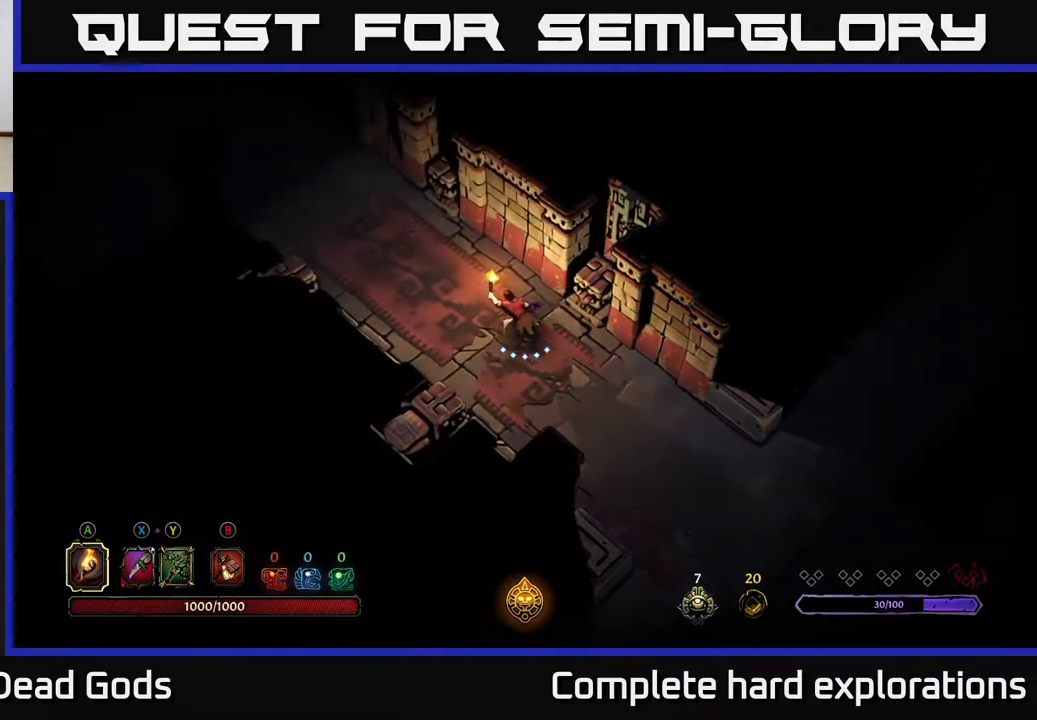
{"buttons": [], "left_stick": "up-left", "right_stick": "center", "events": []}
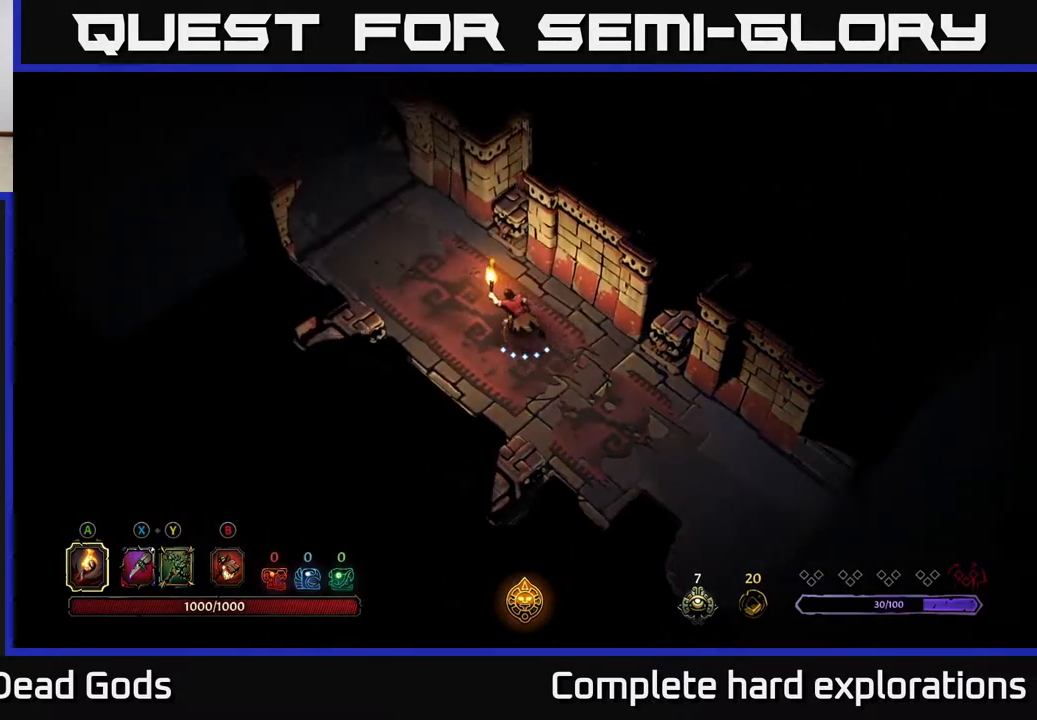
{"buttons": [], "left_stick": "up-left", "right_stick": "center", "events": []}
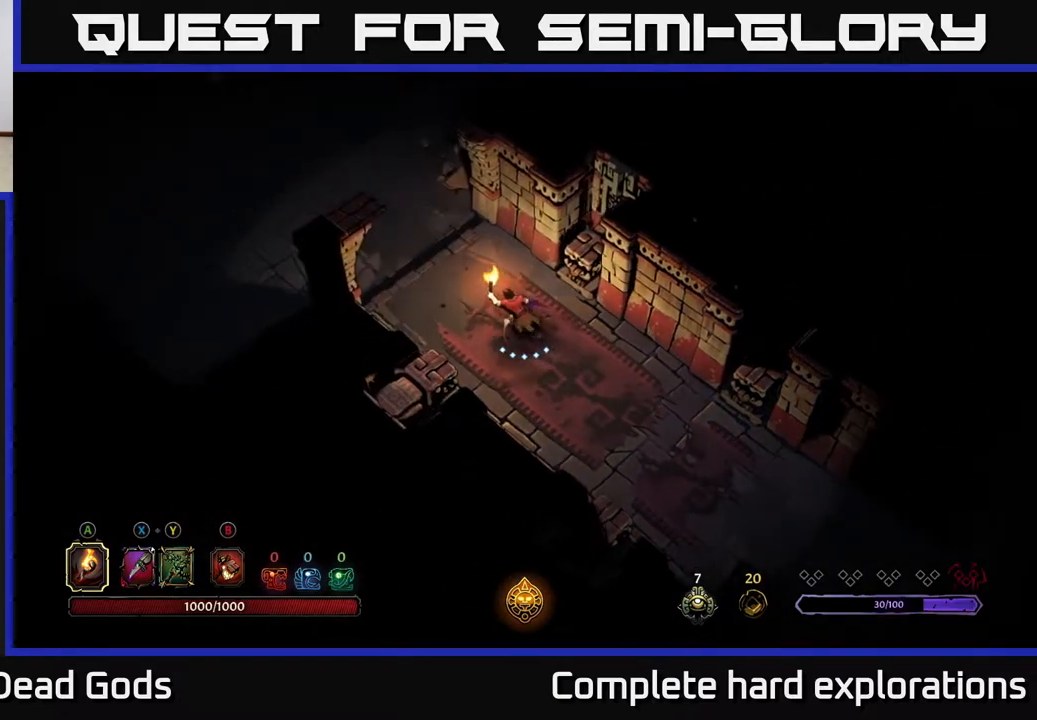
{"buttons": [], "left_stick": "up-left", "right_stick": "center", "events": []}
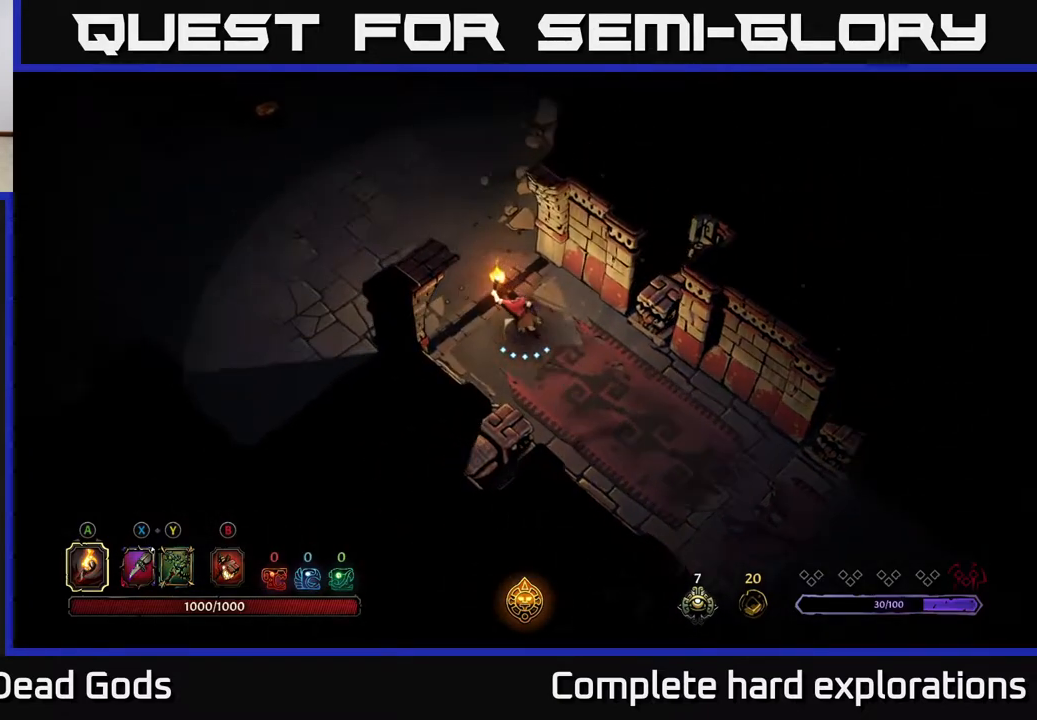
{"buttons": [], "left_stick": "center", "right_stick": "center", "events": [[183, "left_stick", "center"]]}
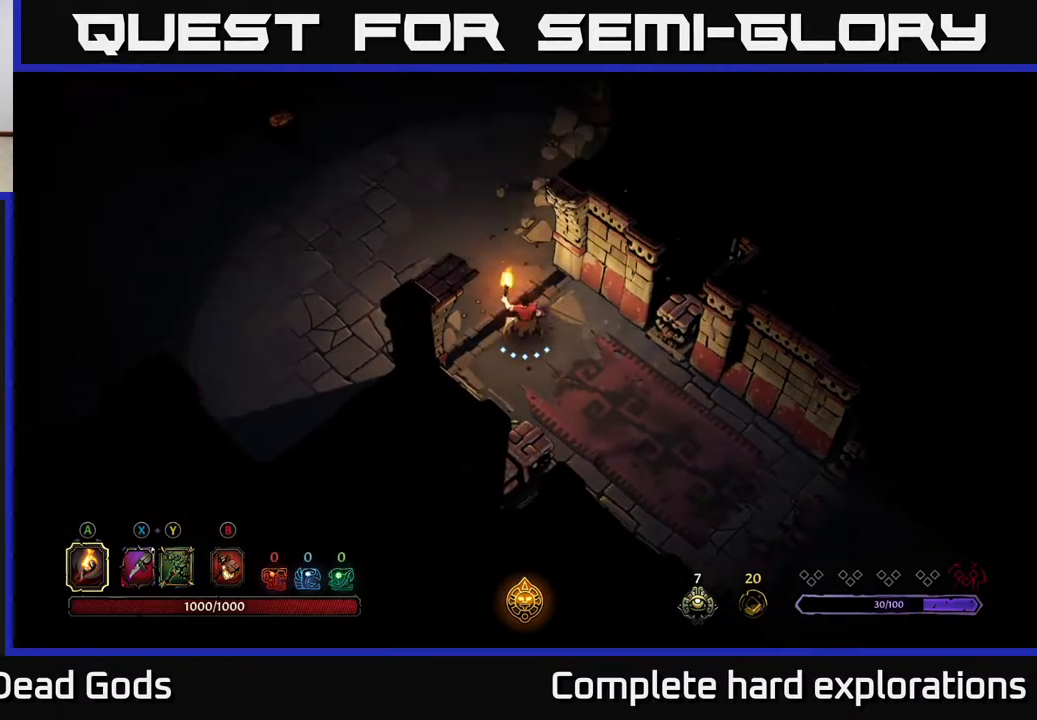
{"buttons": [], "left_stick": "center", "right_stick": "center", "events": []}
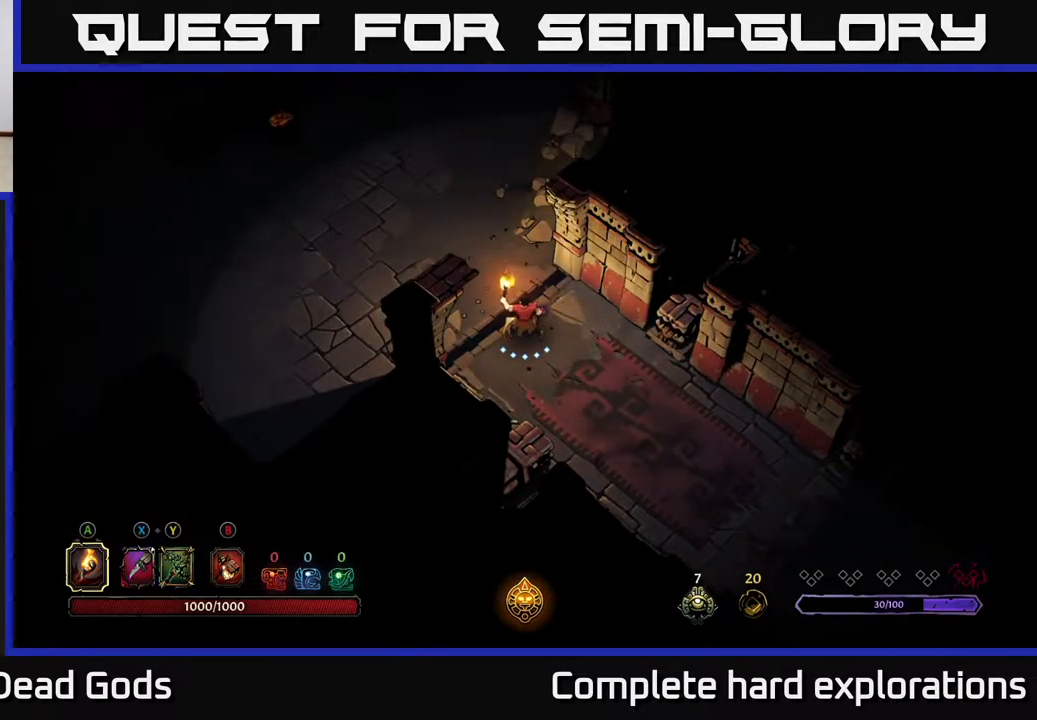
{"buttons": [], "left_stick": "center", "right_stick": "center", "events": []}
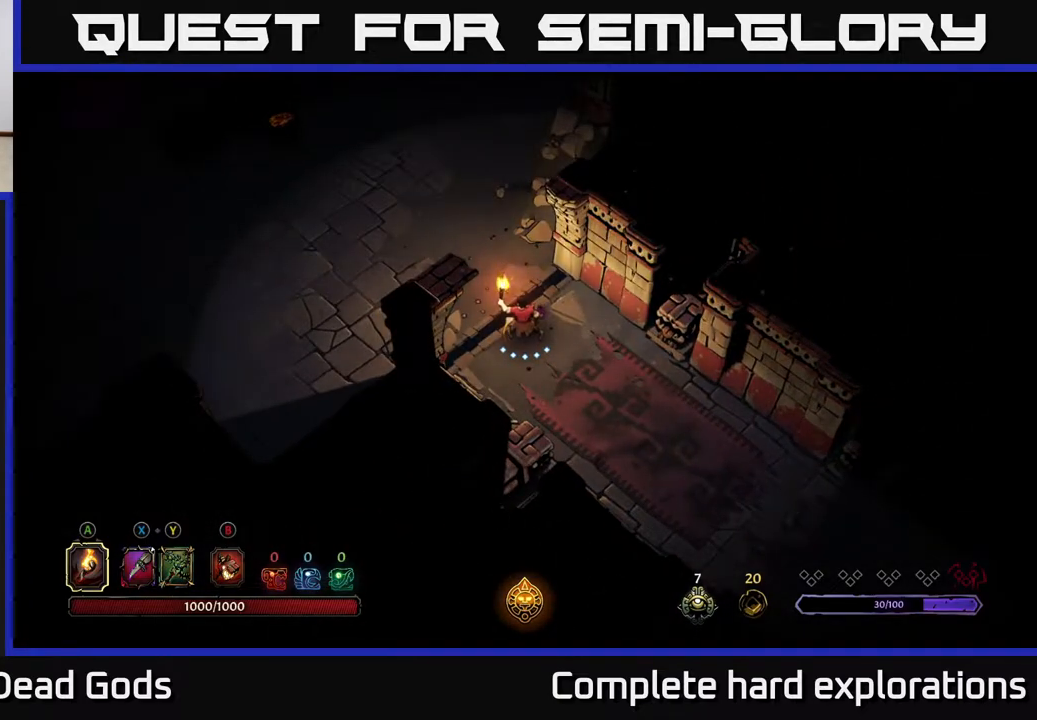
{"buttons": [], "left_stick": "up-left", "right_stick": "center", "events": [[367, "left_stick", "up"], [417, "left_stick", "up-left"]]}
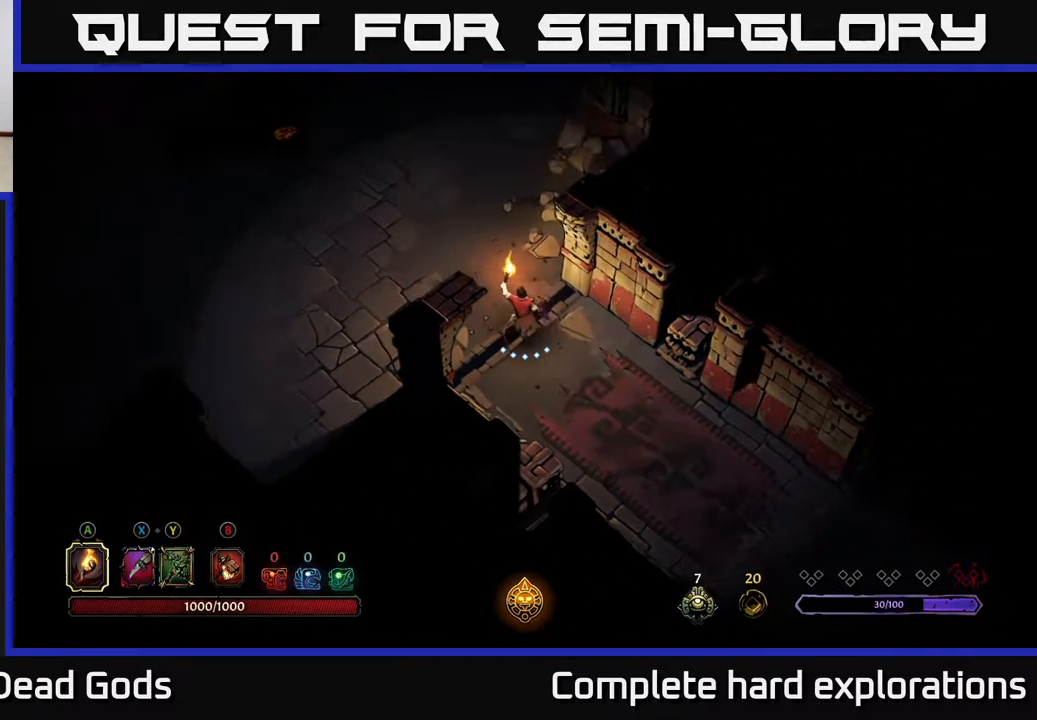
{"buttons": [], "left_stick": "center", "right_stick": "center", "events": [[383, "left_stick", "center"]]}
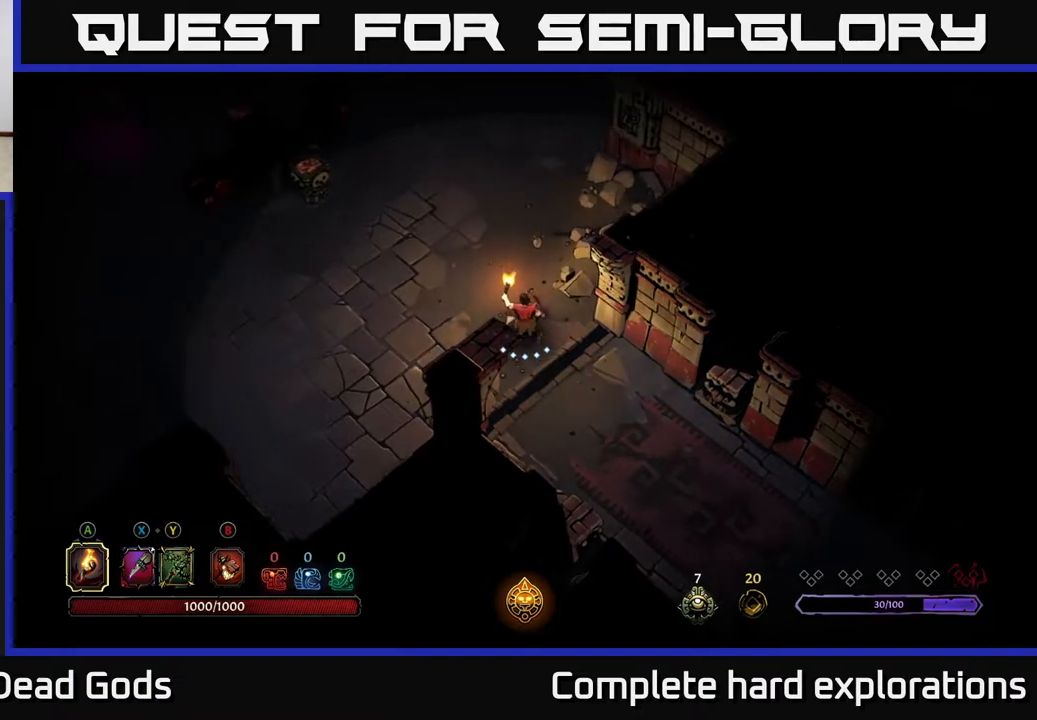
{"buttons": [], "left_stick": "left", "right_stick": "center", "events": [[83, "left_stick", "left"]]}
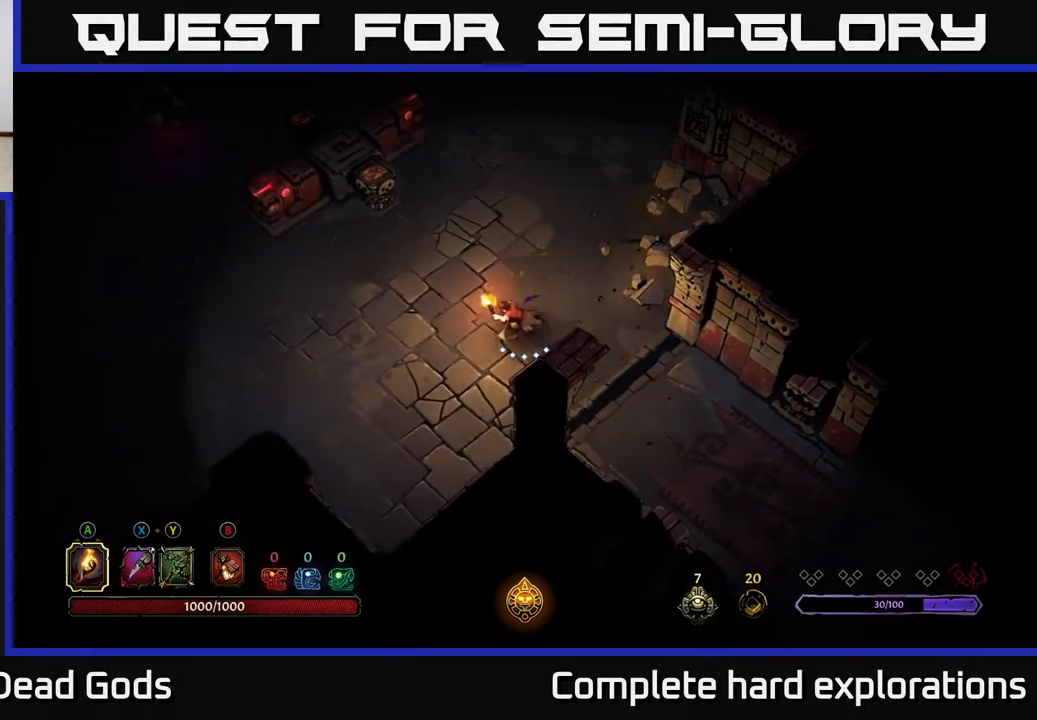
{"buttons": [], "left_stick": "left", "right_stick": "center", "events": [[167, "left_stick", "down-left"], [350, "left_stick", "center"], [400, "left_stick", "left"]]}
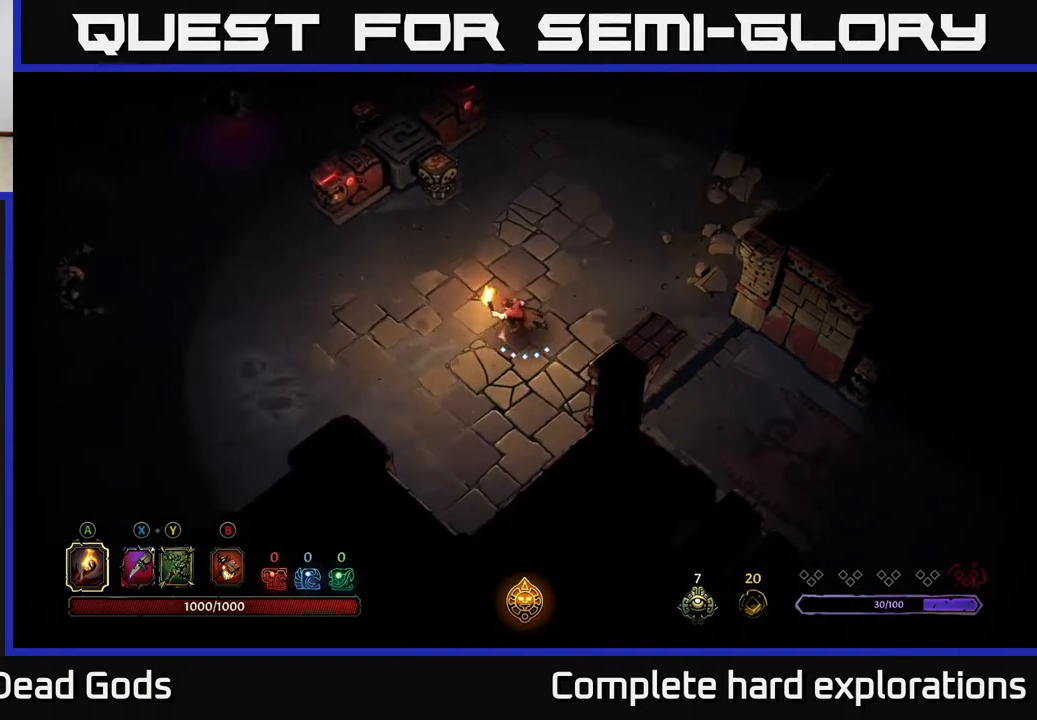
{"buttons": [], "left_stick": "left", "right_stick": "center", "events": [[283, "left_stick", "center"], [367, "B", "down"], [433, "B", "up"], [433, "left_stick", "left"]]}
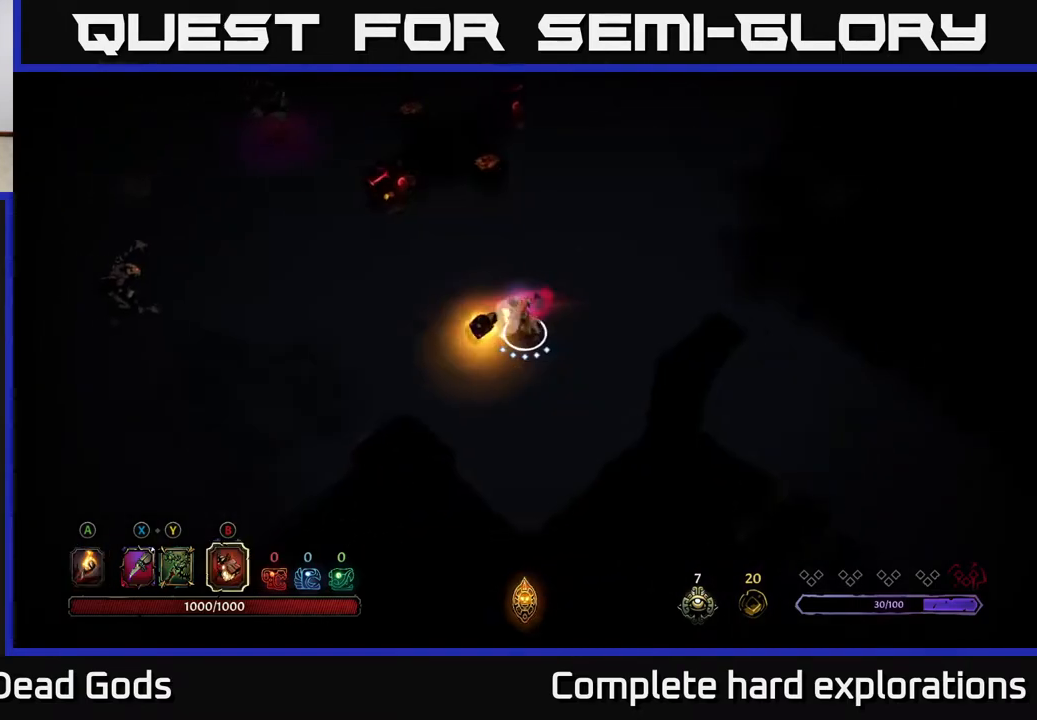
{"buttons": ["B"], "left_stick": "left", "right_stick": "center", "events": [[417, "B", "down"]]}
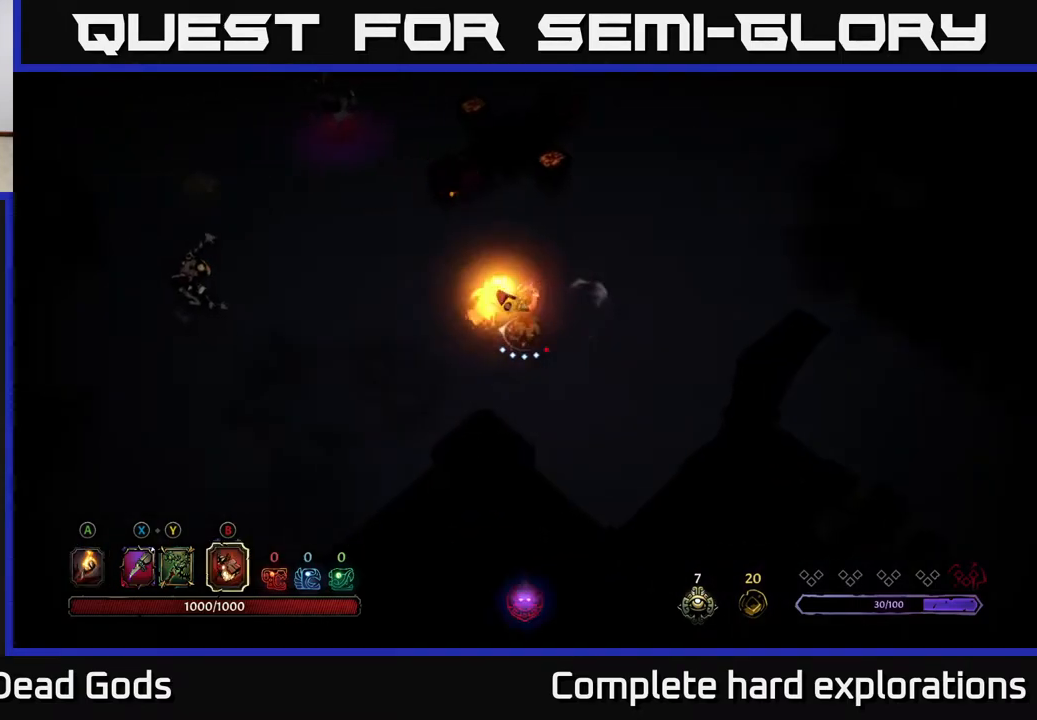
{"buttons": [], "left_stick": "left", "right_stick": "center", "events": [[417, "B", "up"]]}
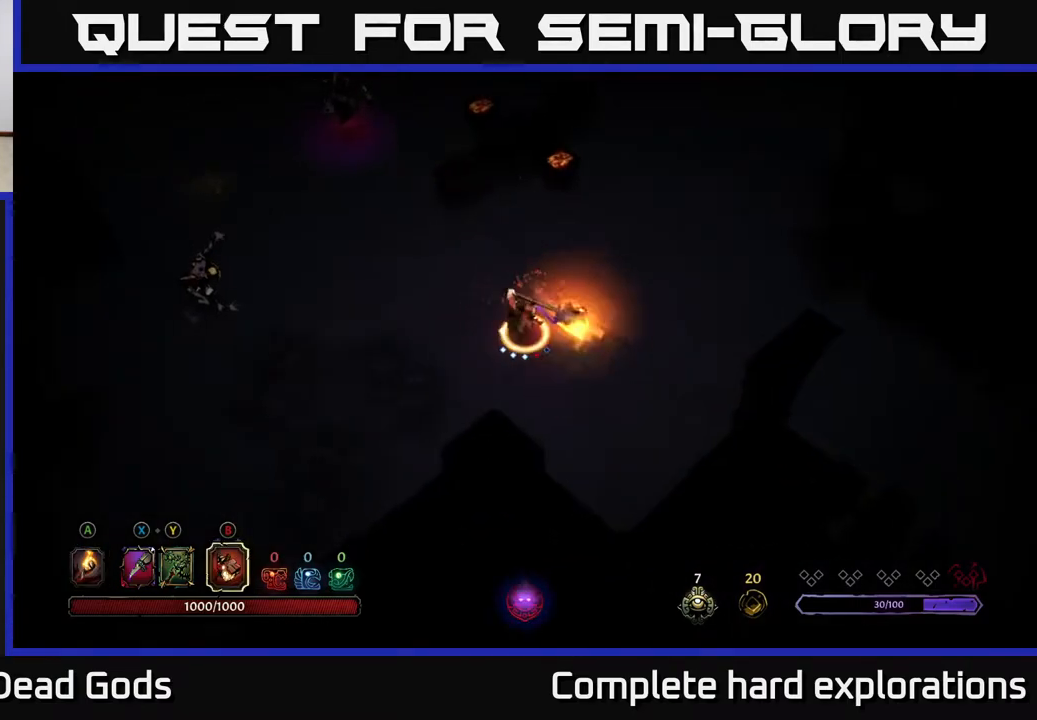
{"buttons": [], "left_stick": "center", "right_stick": "center", "events": [[300, "left_stick", "up-left"], [467, "left_stick", "center"]]}
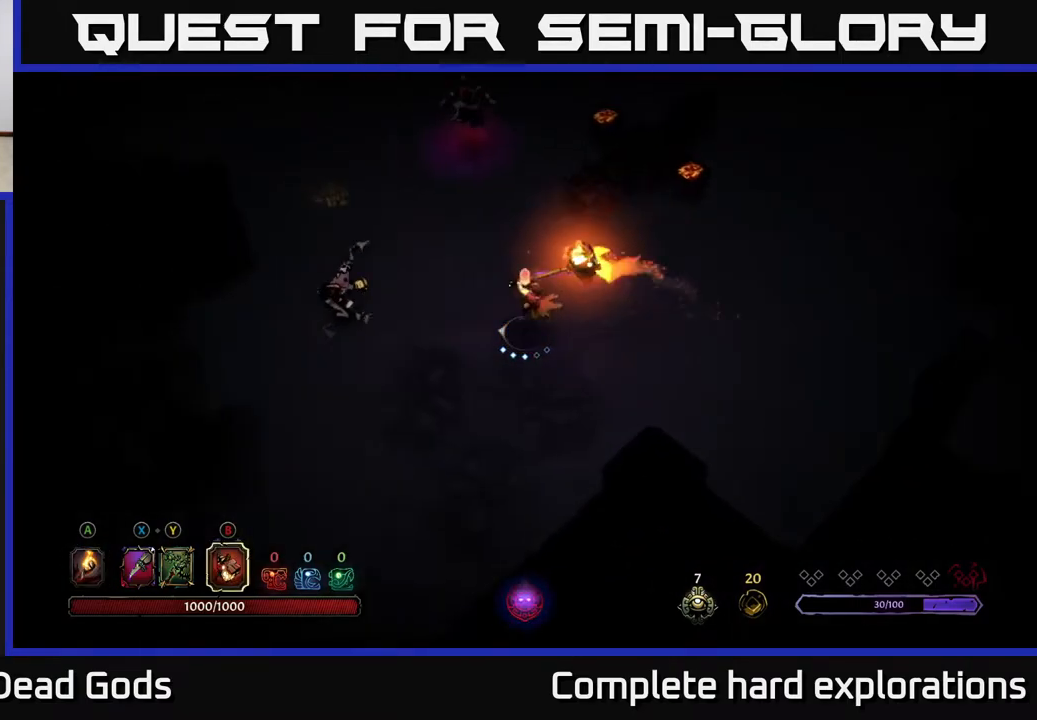
{"buttons": [], "left_stick": "right", "right_stick": "center", "events": [[217, "left_stick", "right"], [300, "X", "down"], [433, "X", "up"]]}
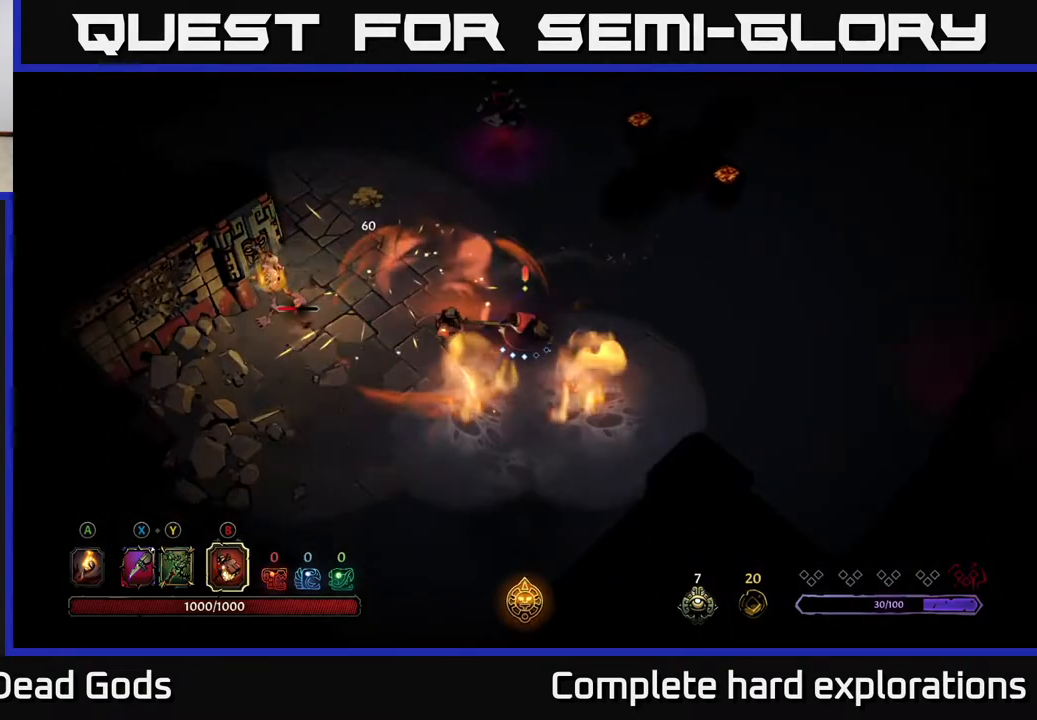
{"buttons": ["R2"], "left_stick": "right", "right_stick": "center", "events": [[50, "X", "down"], [133, "X", "up"], [433, "R2", "down"]]}
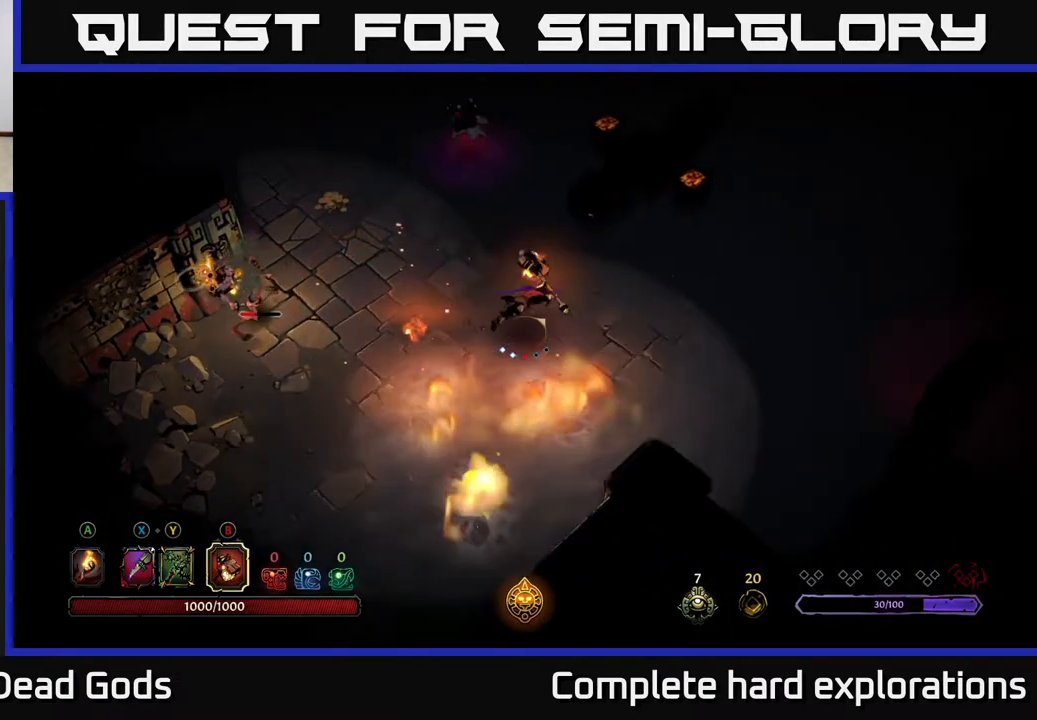
{"buttons": [], "left_stick": "right", "right_stick": "center", "events": [[100, "R2", "up"], [433, "X", "down"], [483, "X", "up"]]}
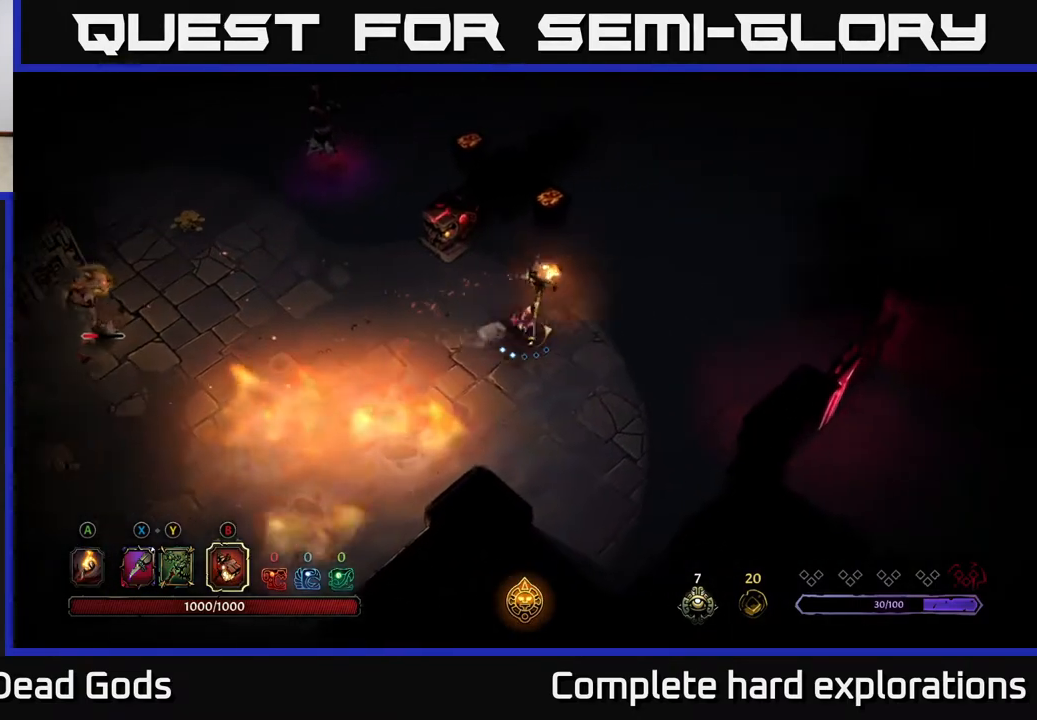
{"buttons": [], "left_stick": "right", "right_stick": "center", "events": []}
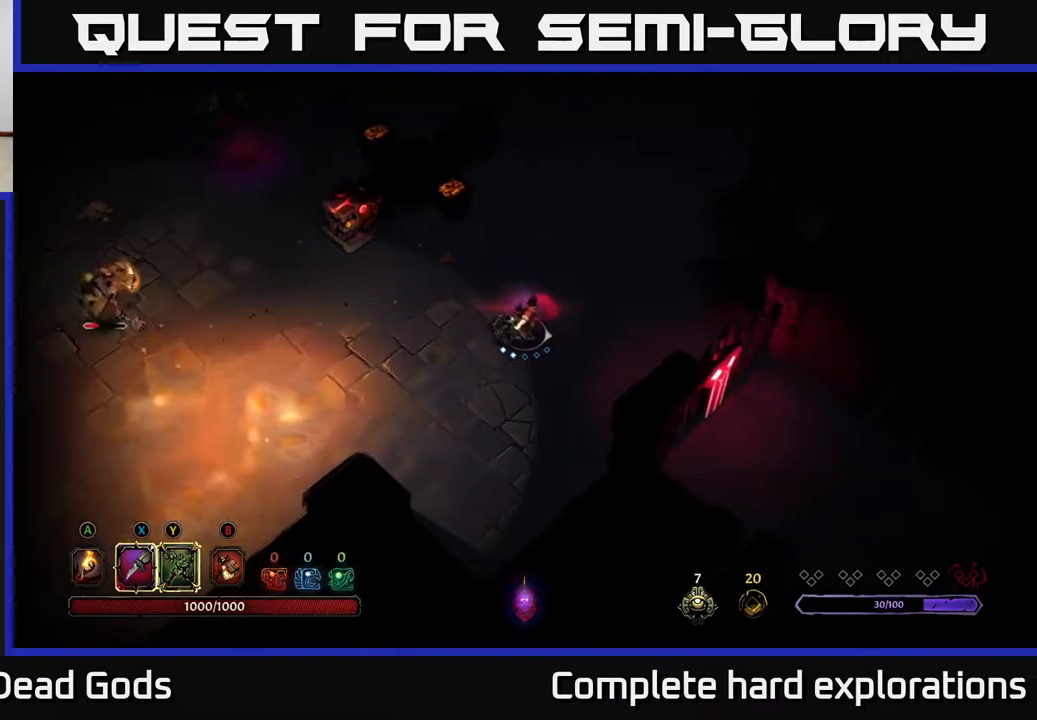
{"buttons": ["Y"], "left_stick": "left", "right_stick": "center", "events": [[67, "left_stick", "left"], [500, "Y", "down"]]}
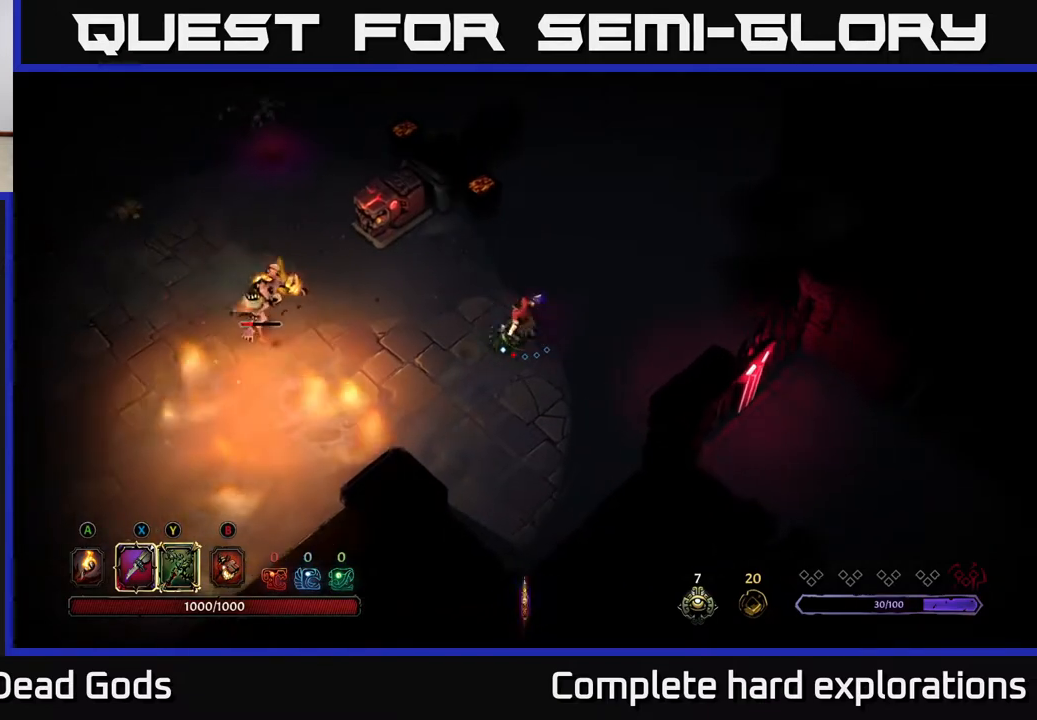
{"buttons": [], "left_stick": "center", "right_stick": "center", "events": [[283, "Y", "up"], [500, "left_stick", "center"]]}
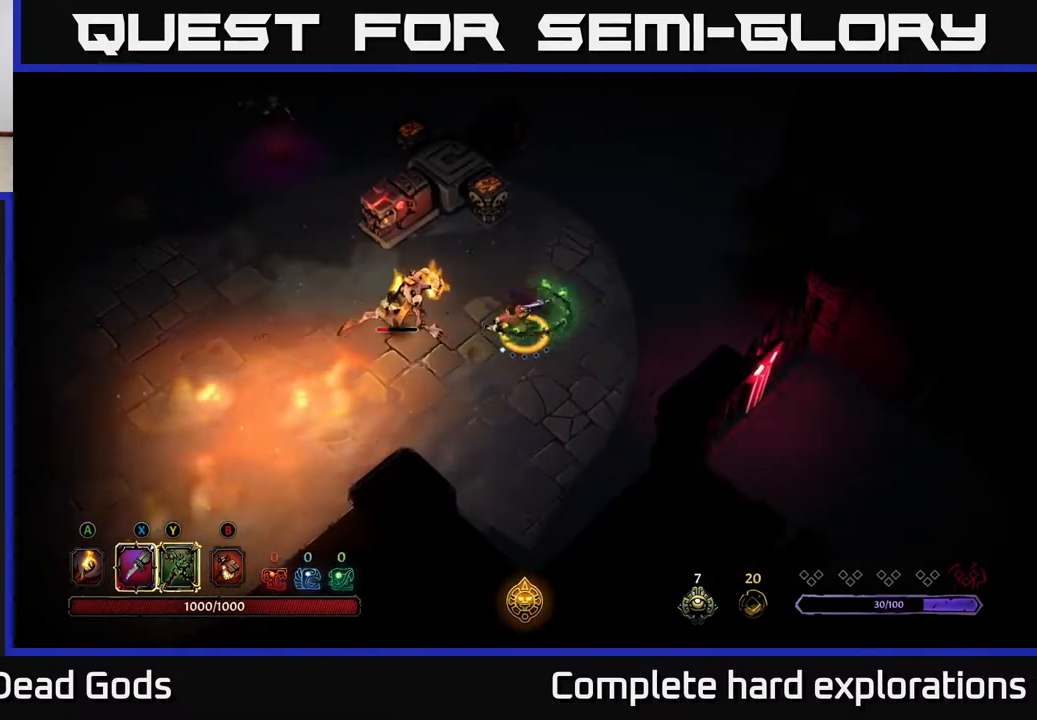
{"buttons": [], "left_stick": "center", "right_stick": "center", "events": []}
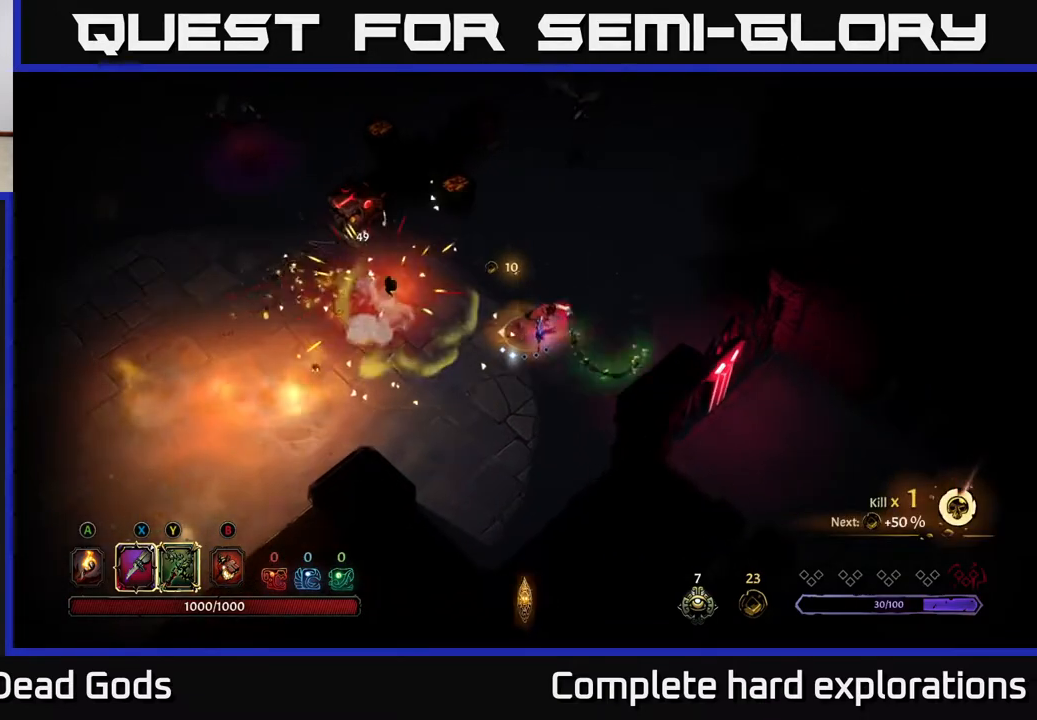
{"buttons": [], "left_stick": "down-left", "right_stick": "center", "events": [[417, "left_stick", "down-left"]]}
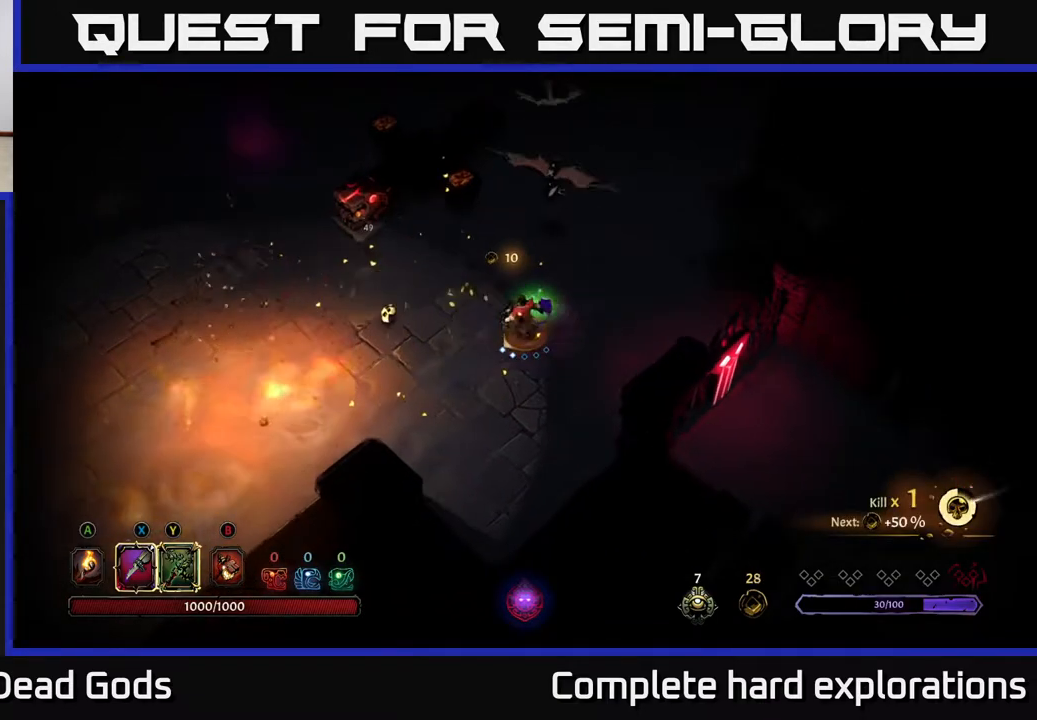
{"buttons": ["Y"], "left_stick": "up-right", "right_stick": "center", "events": [[233, "left_stick", "down"], [350, "Y", "down"], [450, "left_stick", "up-right"]]}